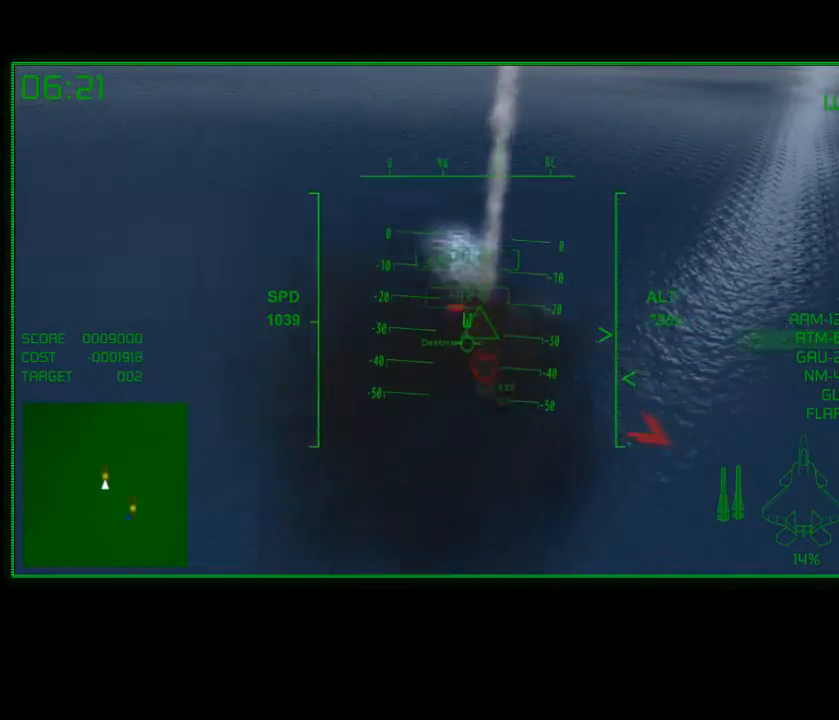
Gameplay with a controller (Xbox layout); each line is a JSON object with the inputs held at the frame after it. "events" lists button and stick changes between this image and that frame as [ms after this image, input, new state], when the widget could be followed in between.
{"buttons": [], "left_stick": "center", "right_stick": "center", "events": [[167, "left_stick", "down"], [217, "A", "up"], [367, "left_stick", "center"]]}
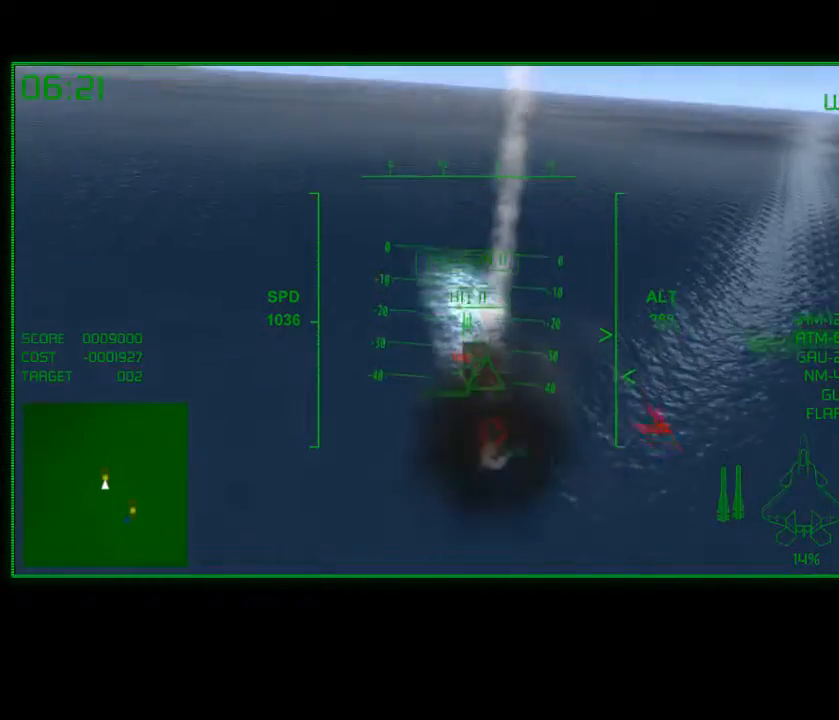
{"buttons": ["R2"], "left_stick": "center", "right_stick": "center", "events": [[50, "left_stick", "down"], [450, "left_stick", "center"], [467, "R2", "down"]]}
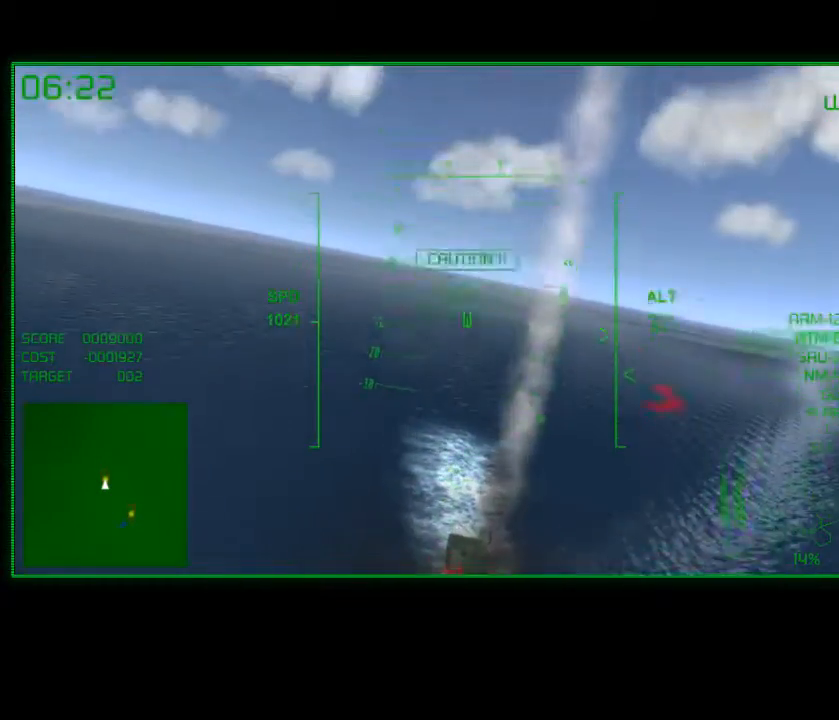
{"buttons": ["R2"], "left_stick": "center", "right_stick": "center", "events": [[317, "left_stick", "up"], [500, "left_stick", "center"]]}
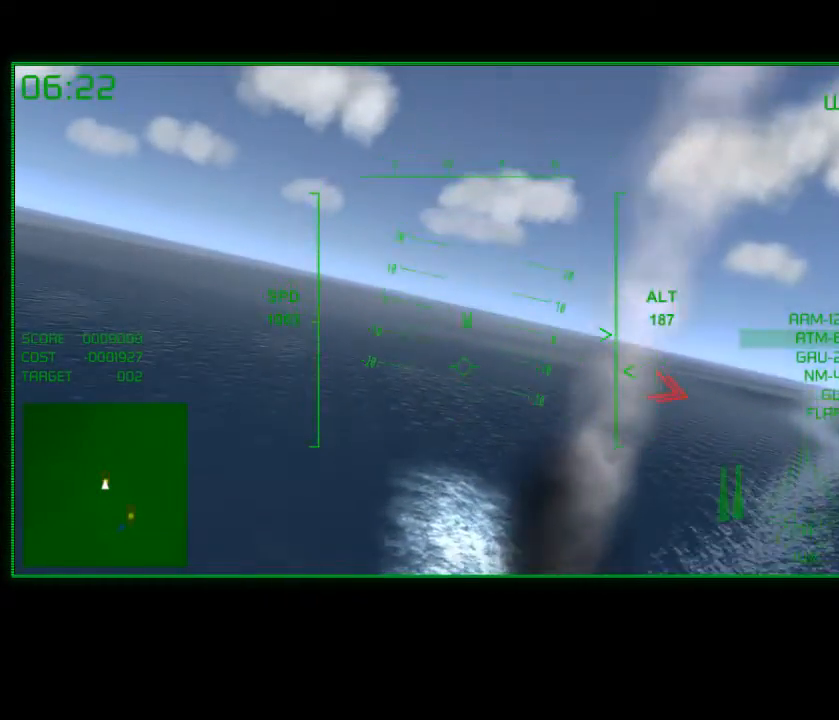
{"buttons": ["R2"], "left_stick": "center", "right_stick": "center", "events": [[317, "left_stick", "down"], [500, "left_stick", "center"]]}
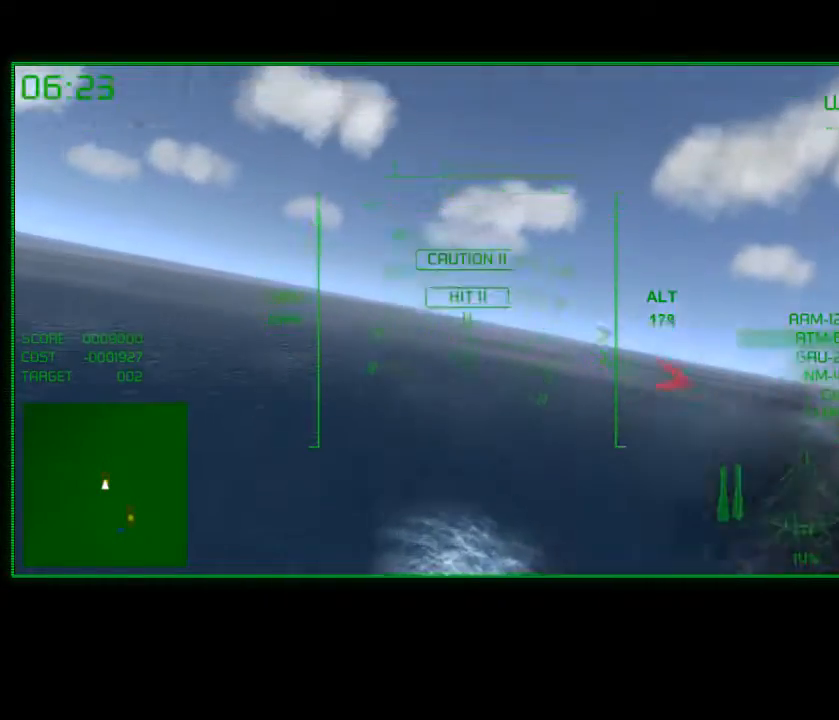
{"buttons": ["R2"], "left_stick": "up-right", "right_stick": "center", "events": [[467, "left_stick", "up-right"]]}
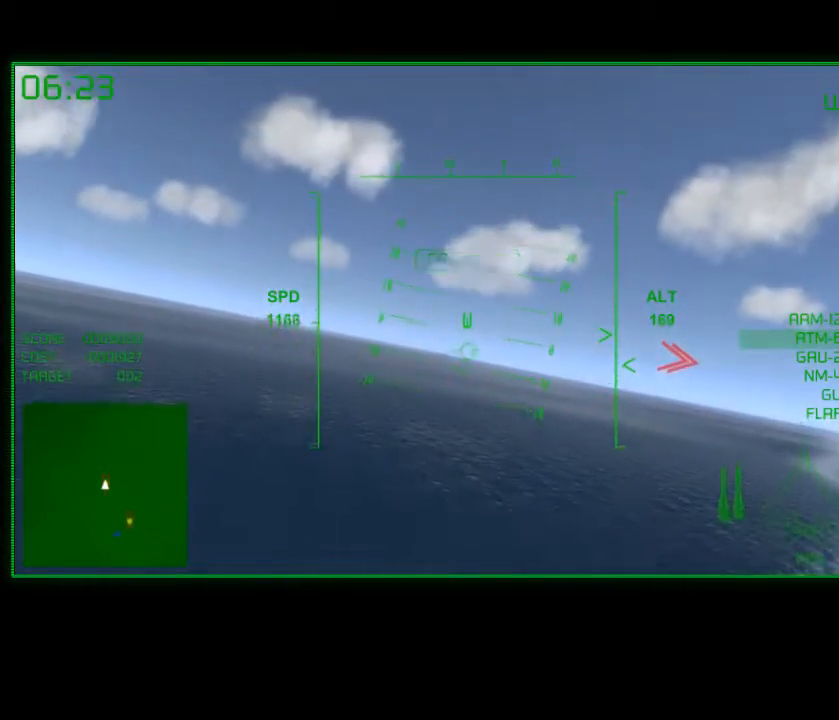
{"buttons": ["R2"], "left_stick": "center", "right_stick": "center", "events": [[150, "left_stick", "center"]]}
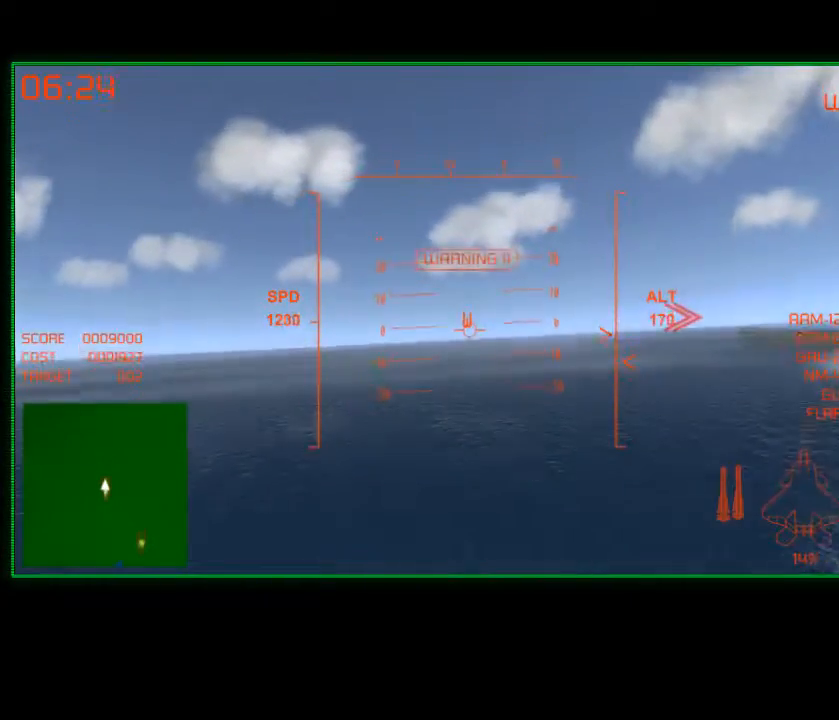
{"buttons": [], "left_stick": "center", "right_stick": "center", "events": [[200, "left_stick", "up"], [367, "R2", "up"], [367, "left_stick", "center"]]}
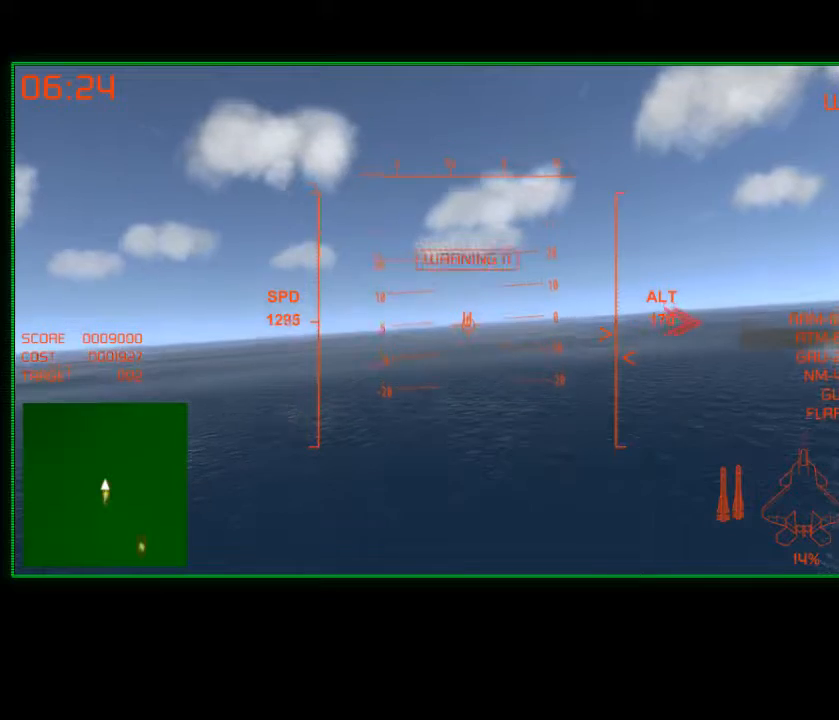
{"buttons": ["R2"], "left_stick": "center", "right_stick": "center", "events": [[117, "R2", "down"], [267, "left_stick", "left"], [417, "left_stick", "center"]]}
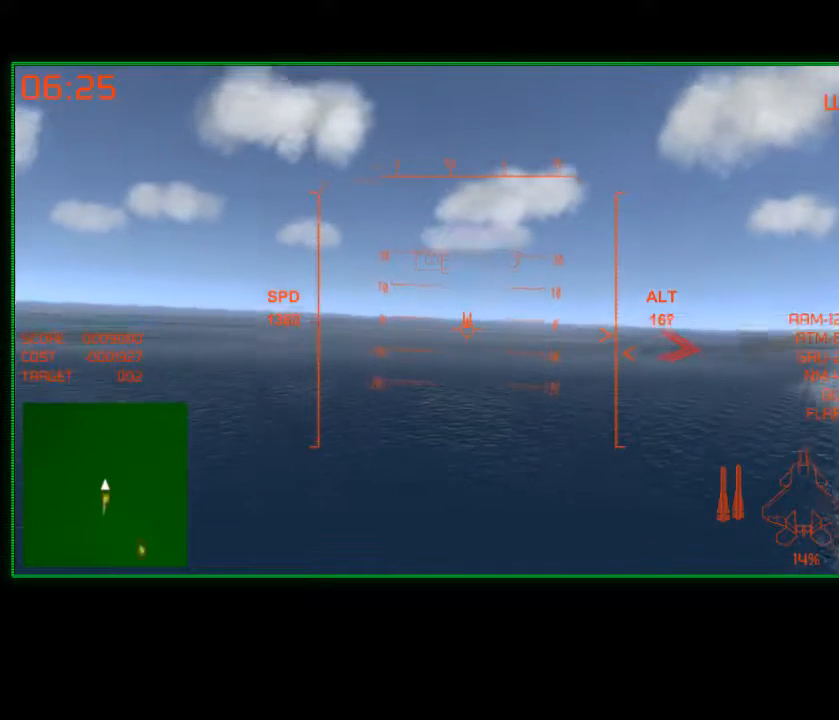
{"buttons": ["R2"], "left_stick": "center", "right_stick": "center", "events": [[200, "left_stick", "down"], [367, "left_stick", "center"]]}
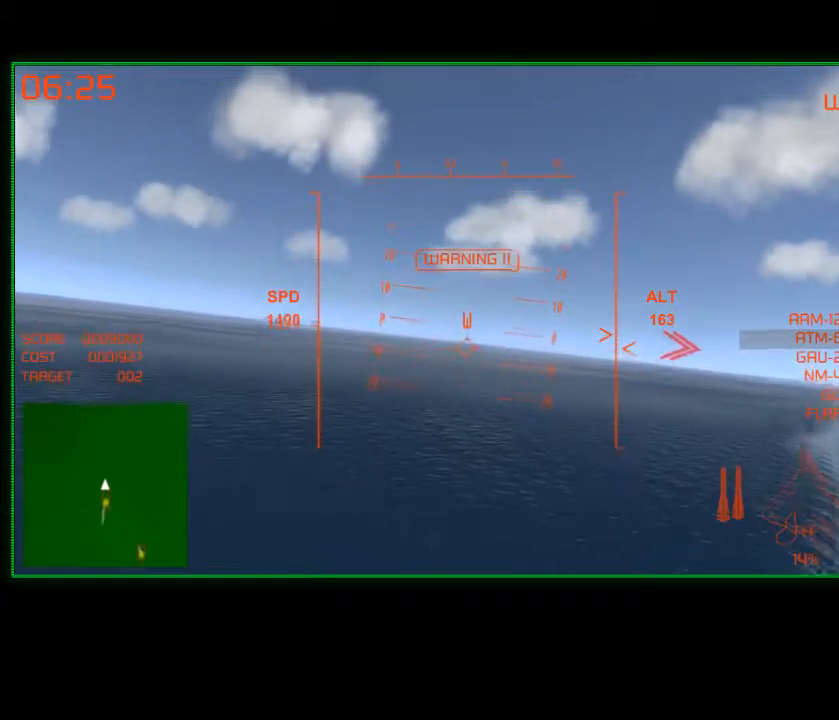
{"buttons": ["R2"], "left_stick": "down", "right_stick": "center", "events": [[167, "R2", "up"], [167, "left_stick", "down"], [450, "R2", "down"]]}
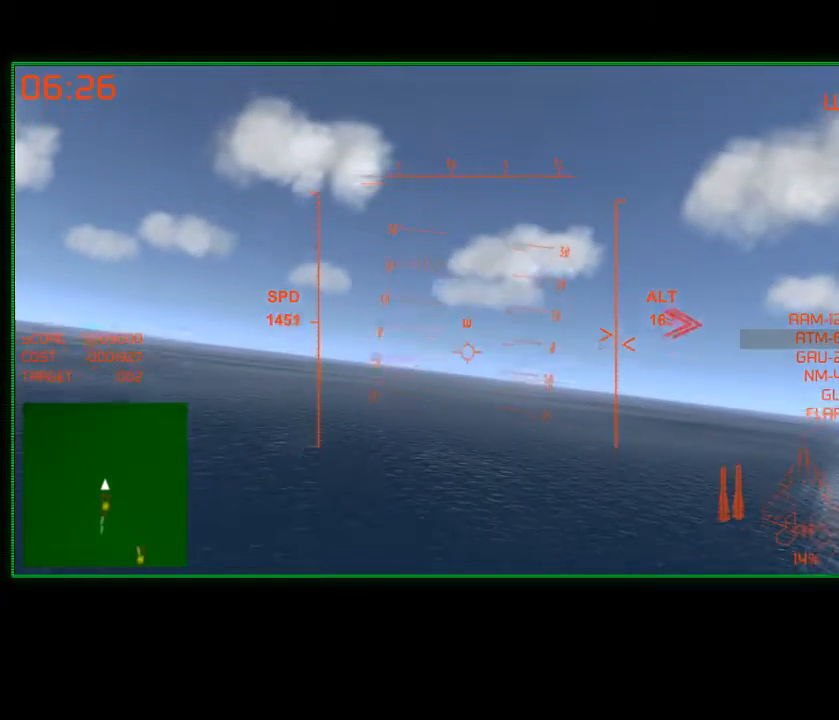
{"buttons": ["R2"], "left_stick": "center", "right_stick": "center", "events": [[17, "left_stick", "center"], [217, "left_stick", "up-right"], [367, "left_stick", "center"]]}
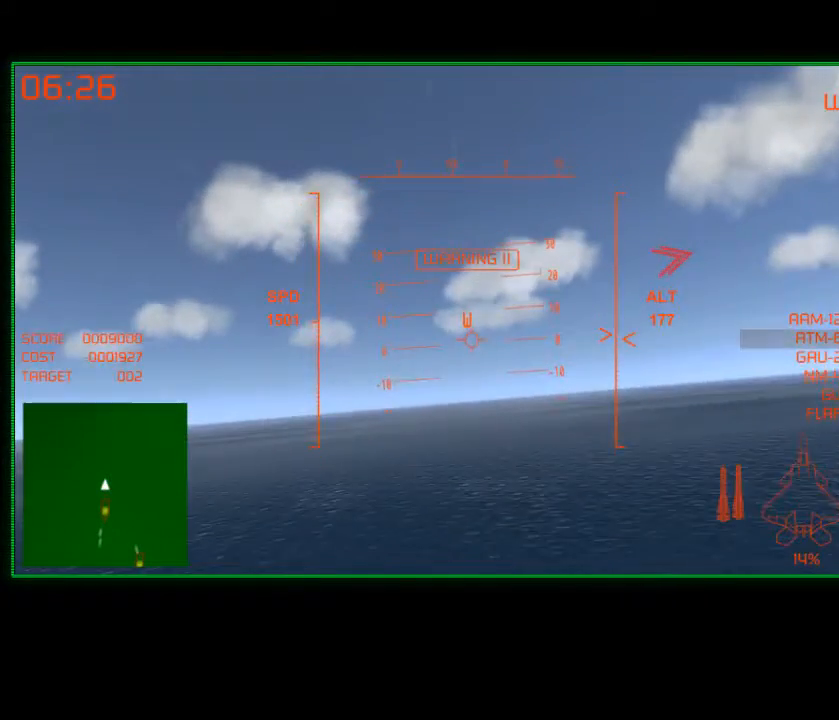
{"buttons": ["R2"], "left_stick": "center", "right_stick": "center", "events": [[67, "left_stick", "up"], [117, "left_stick", "up-left"], [250, "left_stick", "center"]]}
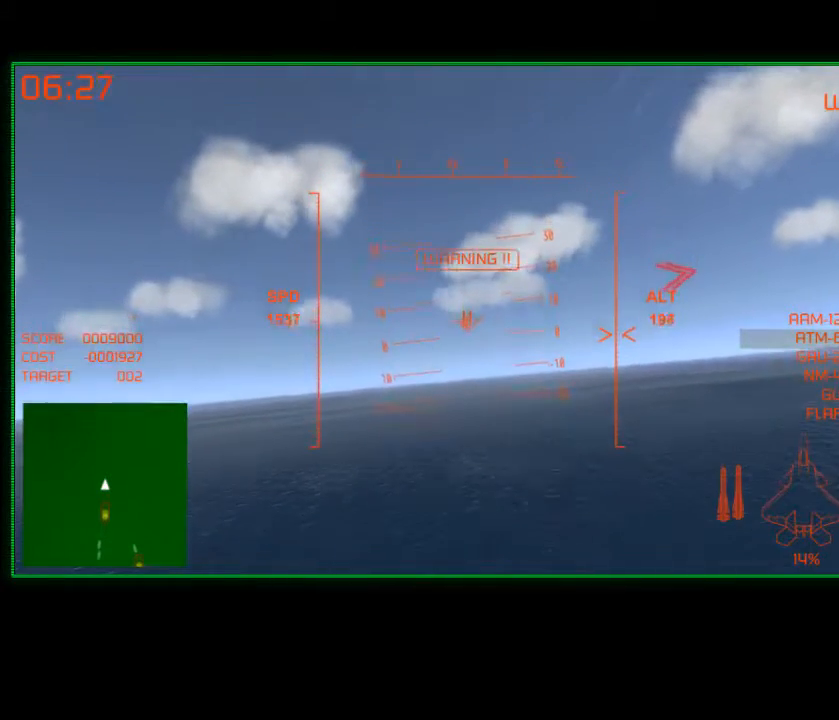
{"buttons": ["R2"], "left_stick": "center", "right_stick": "center", "events": []}
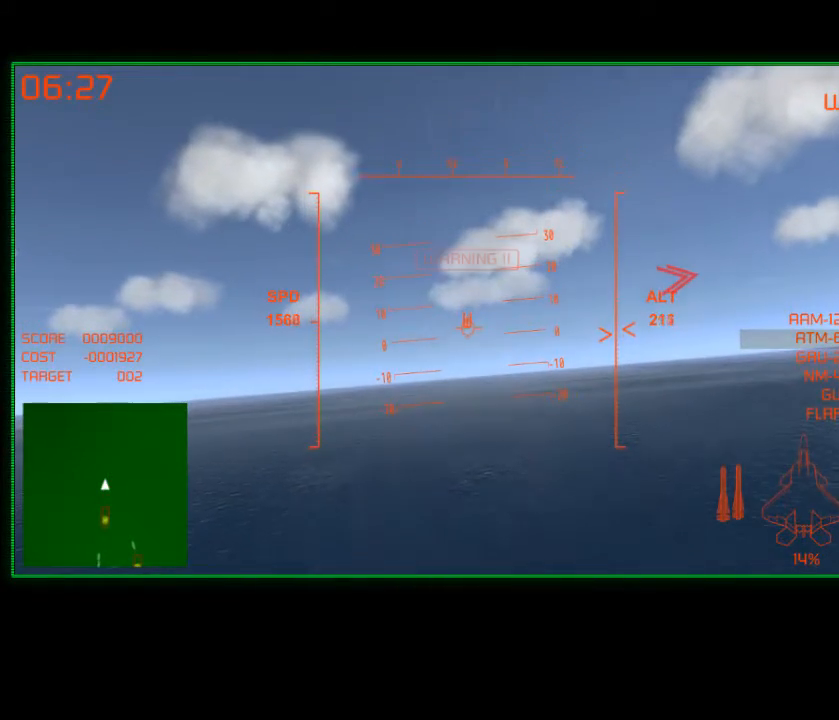
{"buttons": ["R2"], "left_stick": "center", "right_stick": "center", "events": []}
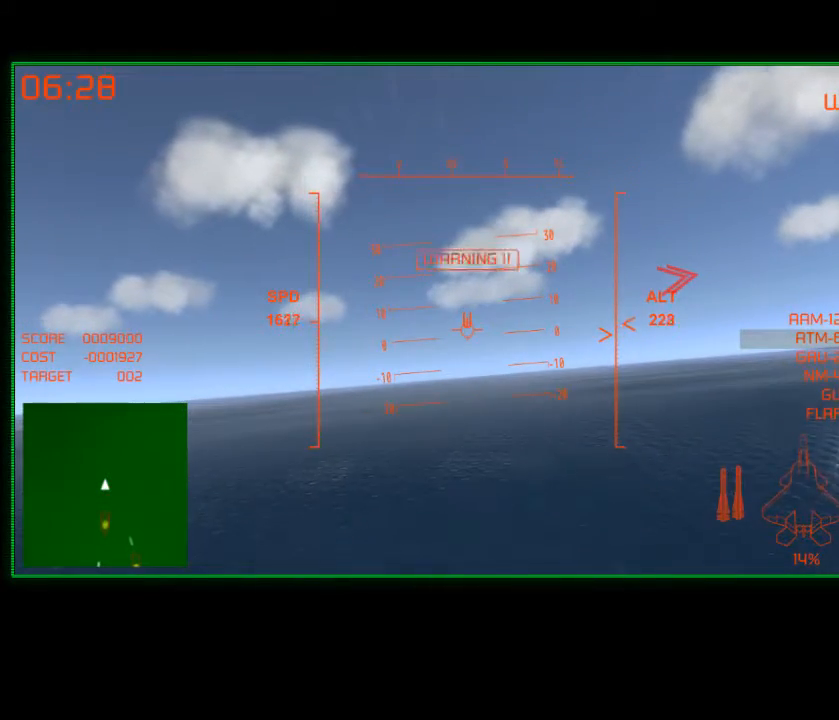
{"buttons": ["R2"], "left_stick": "center", "right_stick": "center", "events": []}
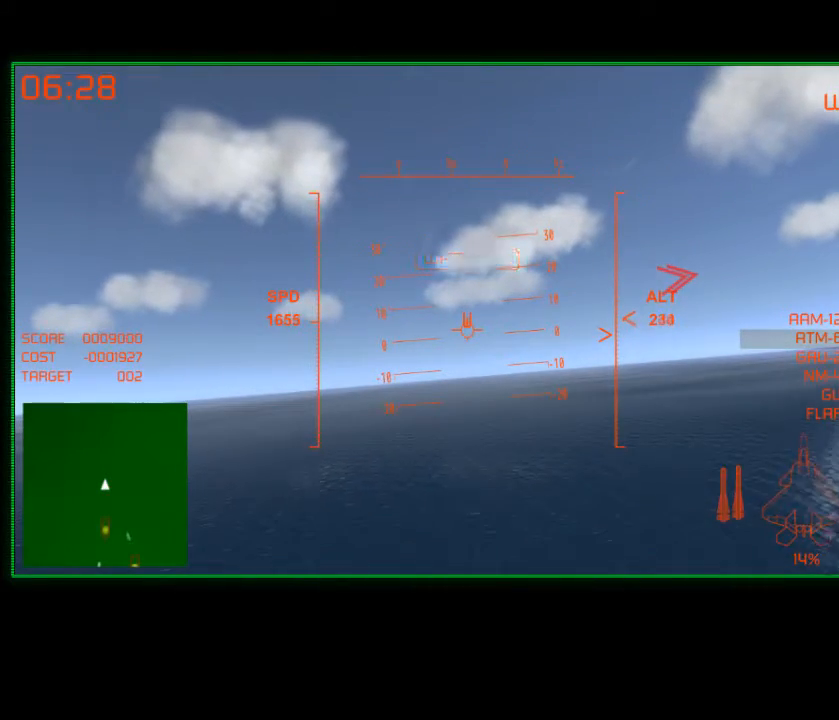
{"buttons": ["R2"], "left_stick": "center", "right_stick": "center", "events": []}
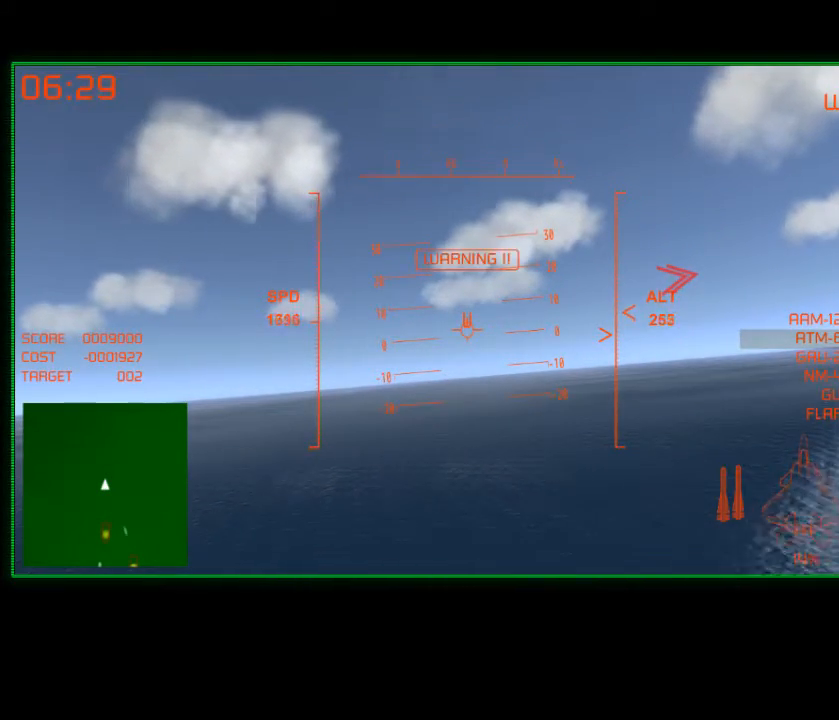
{"buttons": ["R2"], "left_stick": "center", "right_stick": "center", "events": []}
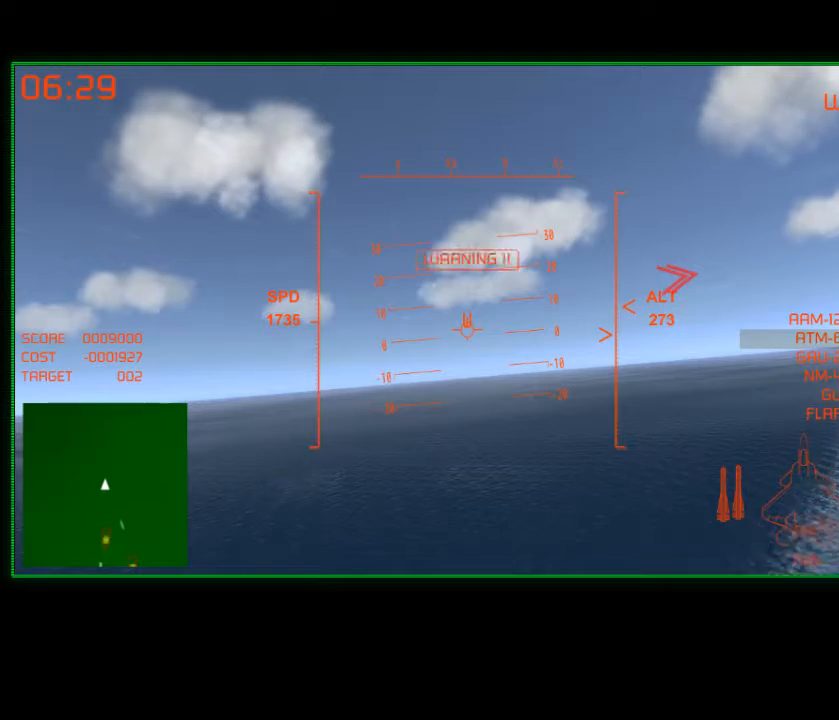
{"buttons": ["R2"], "left_stick": "center", "right_stick": "center", "events": []}
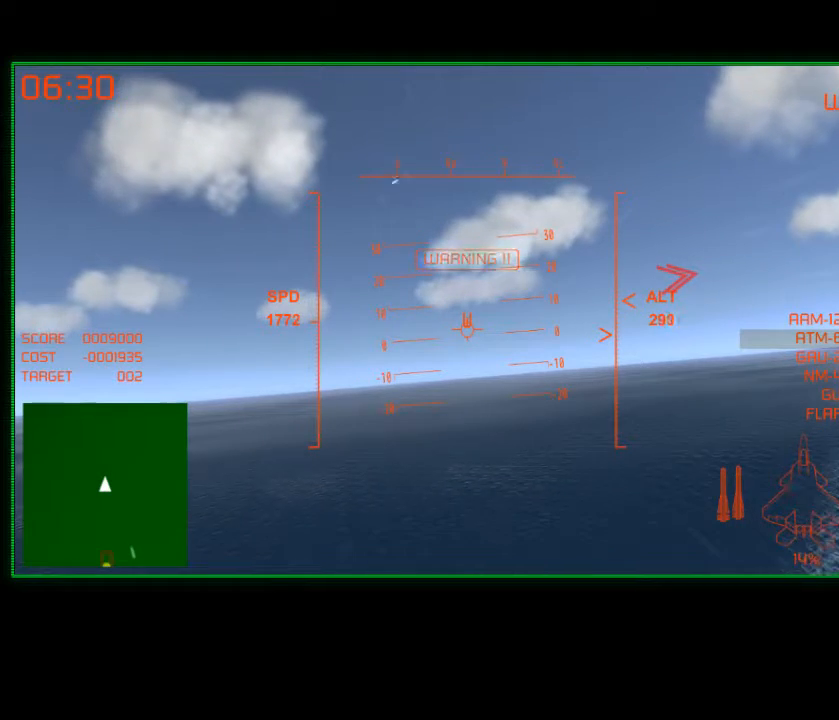
{"buttons": ["R2"], "left_stick": "down", "right_stick": "center", "events": [[367, "left_stick", "down"]]}
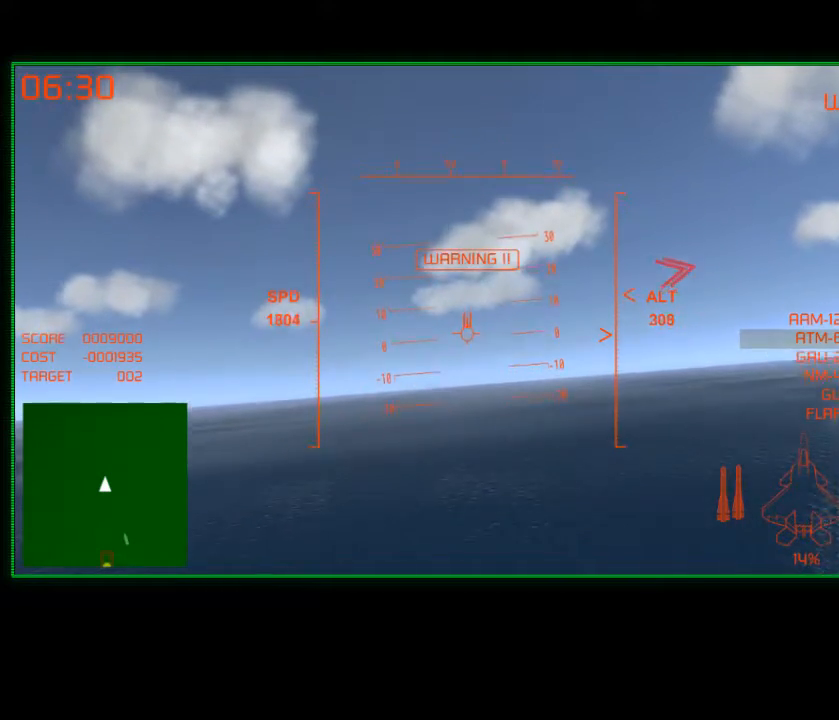
{"buttons": ["L2"], "left_stick": "down", "right_stick": "center", "events": [[300, "R2", "up"], [367, "L2", "down"]]}
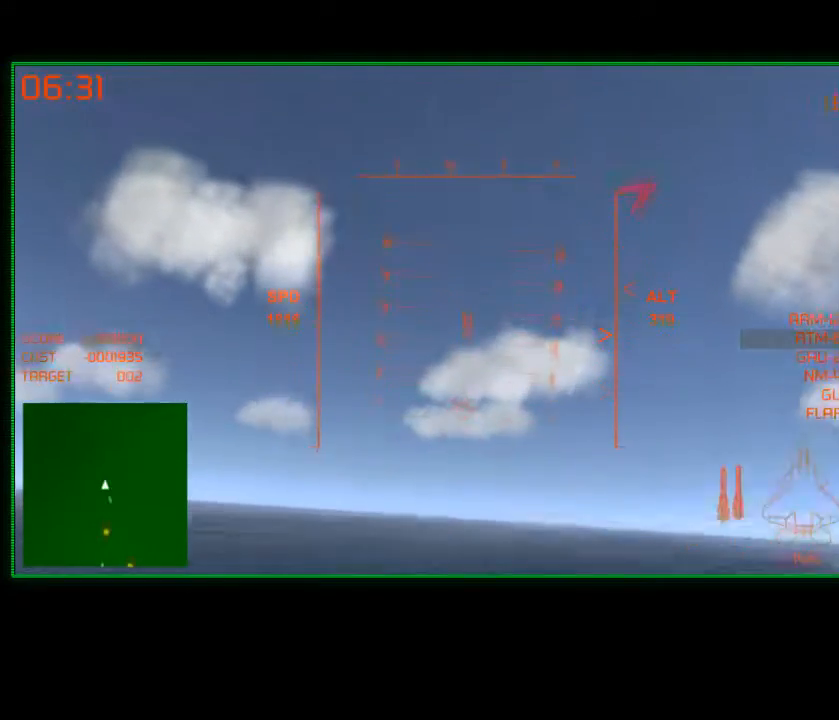
{"buttons": ["R2"], "left_stick": "down", "right_stick": "center", "events": [[300, "R2", "down"], [400, "L2", "up"]]}
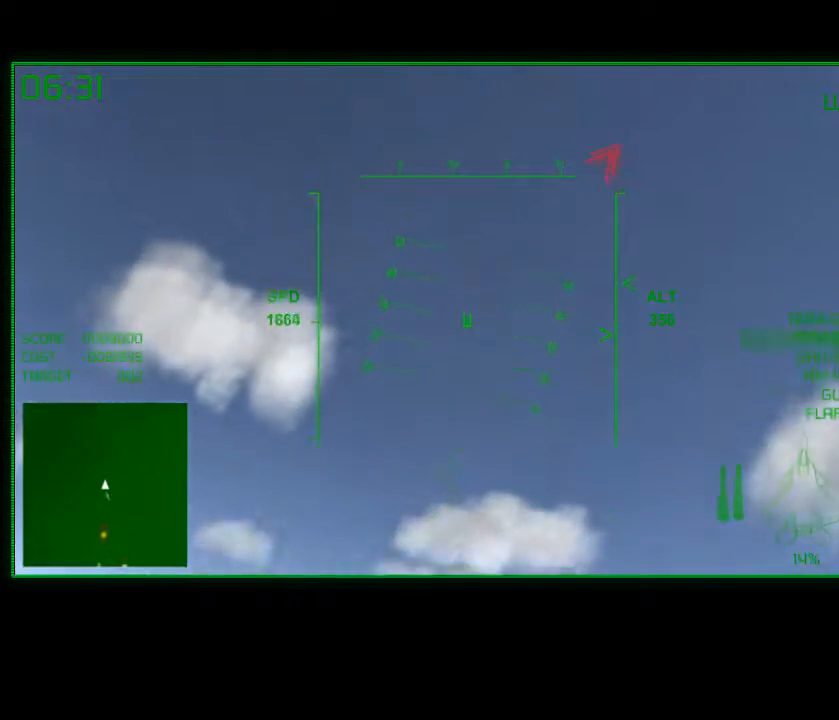
{"buttons": ["R2"], "left_stick": "down", "right_stick": "center", "events": []}
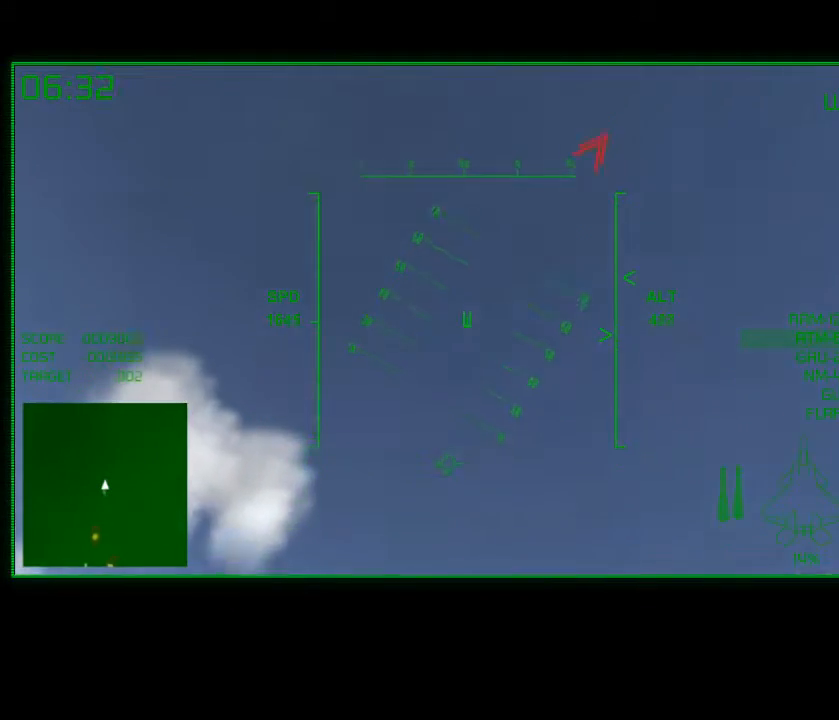
{"buttons": ["R2"], "left_stick": "down", "right_stick": "center", "events": []}
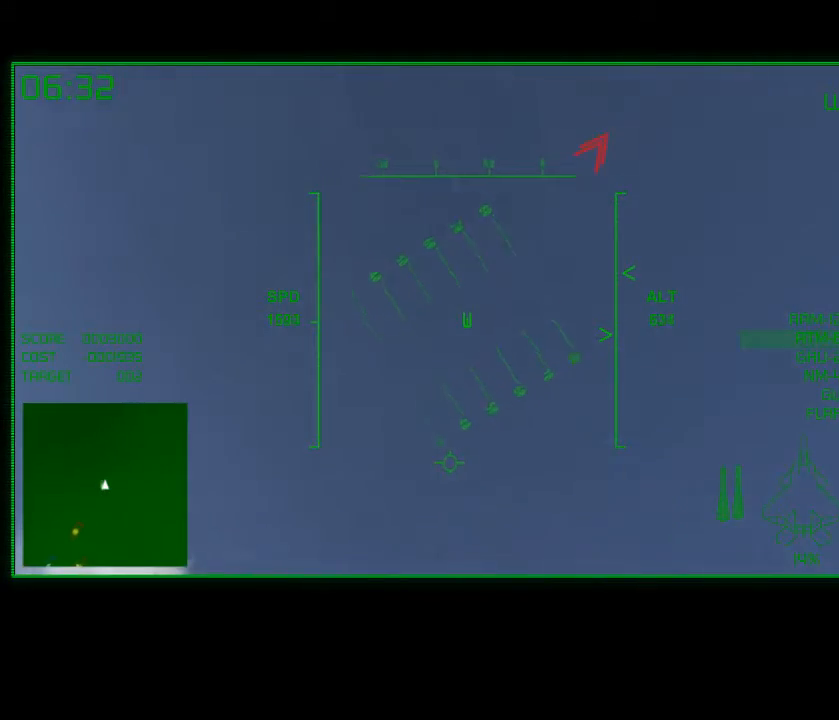
{"buttons": ["R2"], "left_stick": "down", "right_stick": "center", "events": []}
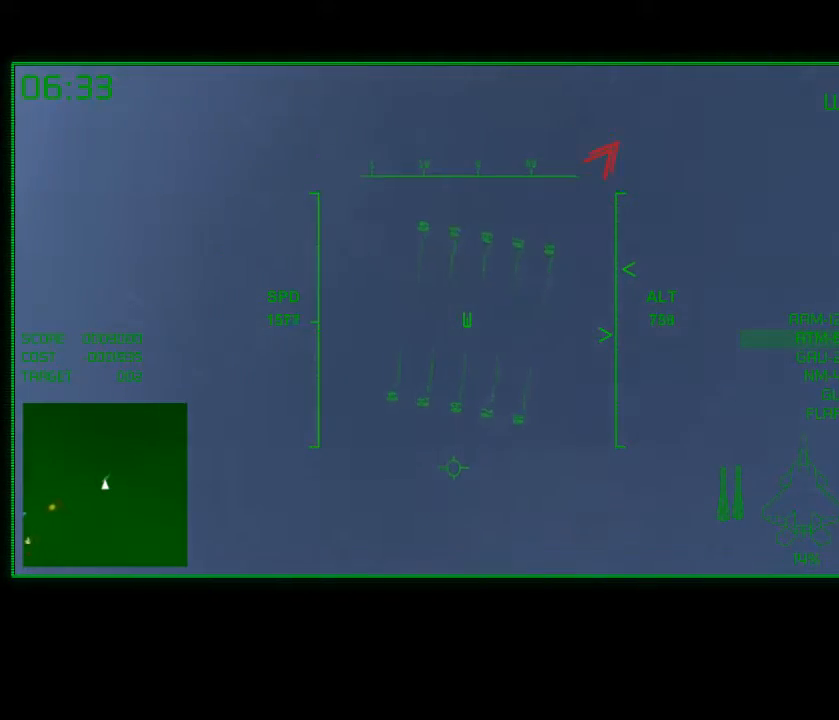
{"buttons": [], "left_stick": "down", "right_stick": "center", "events": [[267, "R2", "up"]]}
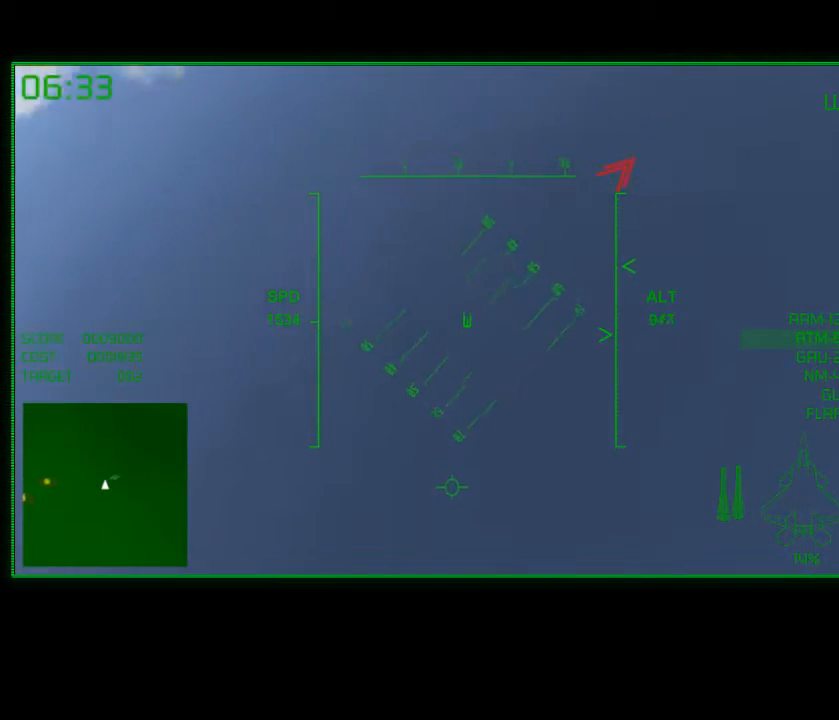
{"buttons": [], "left_stick": "down", "right_stick": "center", "events": []}
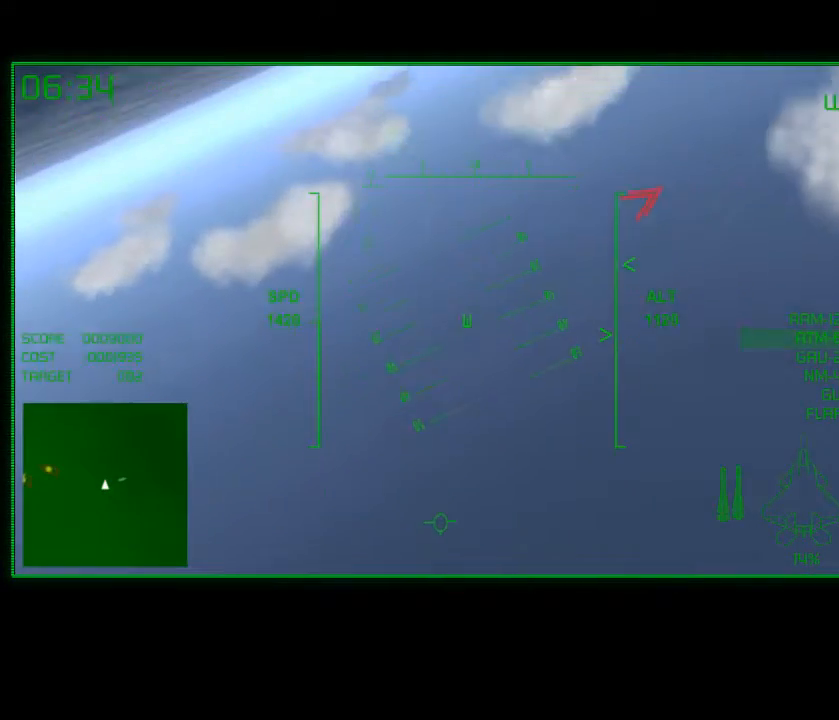
{"buttons": [], "left_stick": "down", "right_stick": "center", "events": []}
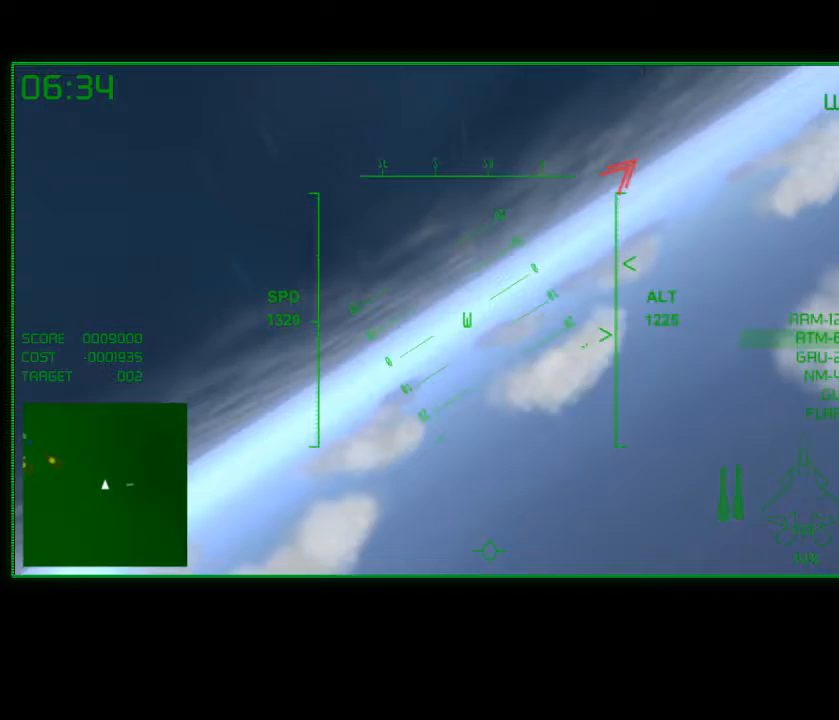
{"buttons": [], "left_stick": "down-right", "right_stick": "center", "events": [[267, "left_stick", "down-right"]]}
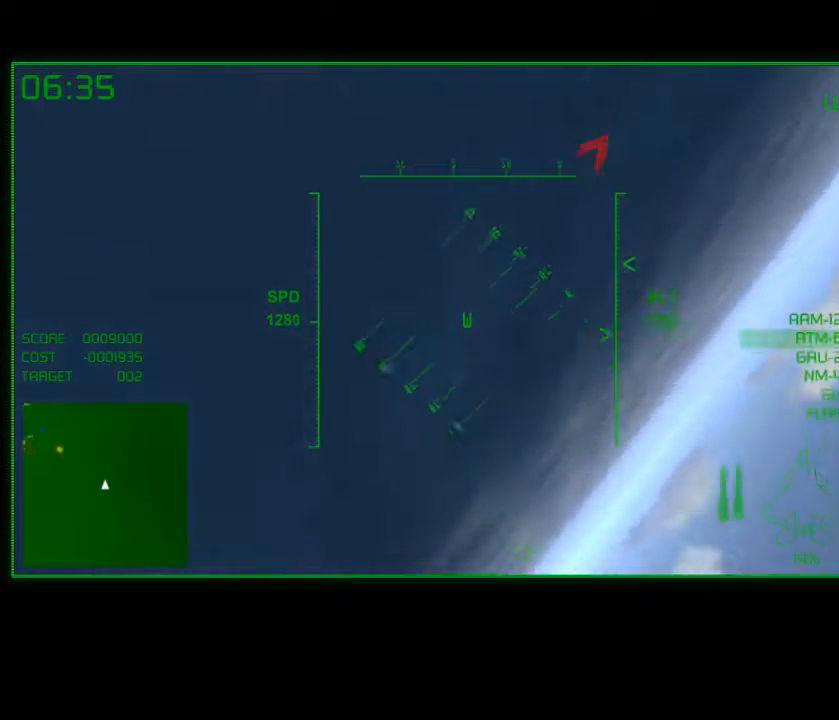
{"buttons": [], "left_stick": "down", "right_stick": "center", "events": [[50, "left_stick", "down"]]}
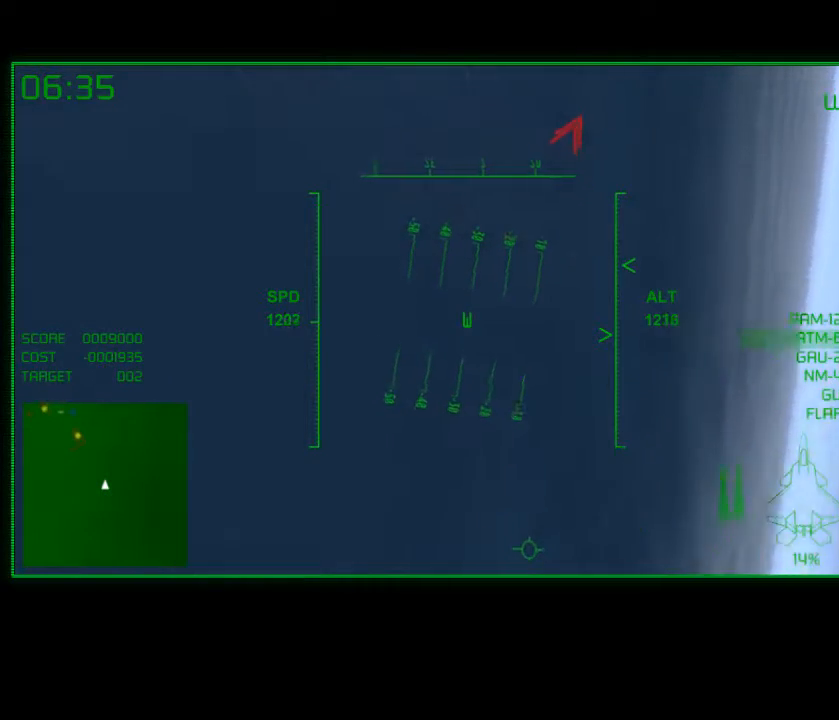
{"buttons": [], "left_stick": "down-right", "right_stick": "center", "events": [[450, "left_stick", "down-right"]]}